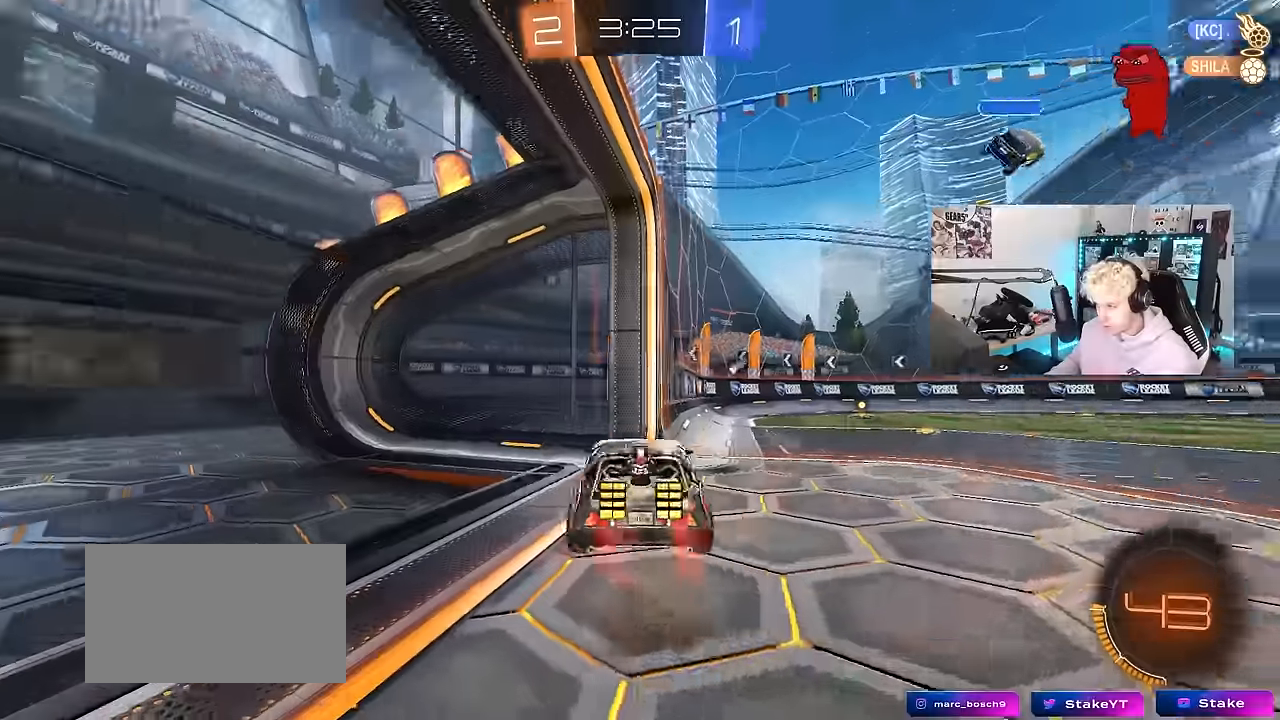
Gameplay with keyboard and mouse; each line is a JSON object with the keys and mouse buttons held at the frame after it. "events" lists presses ("down") and releases ("up") of "1", "2", "3", "4", "5", "a", "alt", "c", "caps_lock", "ctrl", "d", "e", "f", "g", "q", "r", "s", "shift", "space", "t", "tab", "v", "w", "x", "z", "mouse_left", "mouse_wheel" and "mouse_right" between this image and that frame as [ms after this image, input, new state], when the widget could be followed in between. "mouse_left", "mouse_wheel", "mouse_right" = the "left", "wheel", "right" buttons of the "mouse" list. No other keys are recorded. "wheel" means that the mouse wheel is clicked or scrolled. "mouse_move" is the direction in which the mouse moves at that frame (one of eight, or "still"), when it could be read.
{"keys": ["d", "shift", "w"], "mouse": ["left", "right"], "mouse_move": "down", "events": [[17, "mouse_left", "up"], [17, "mouse_right", "up"], [17, "s", "up"], [67, "d", "up"], [100, "mouse_left", "down"], [384, "shift", "down"], [384, "w", "down"], [434, "d", "down"], [434, "mouse_right", "down"]]}
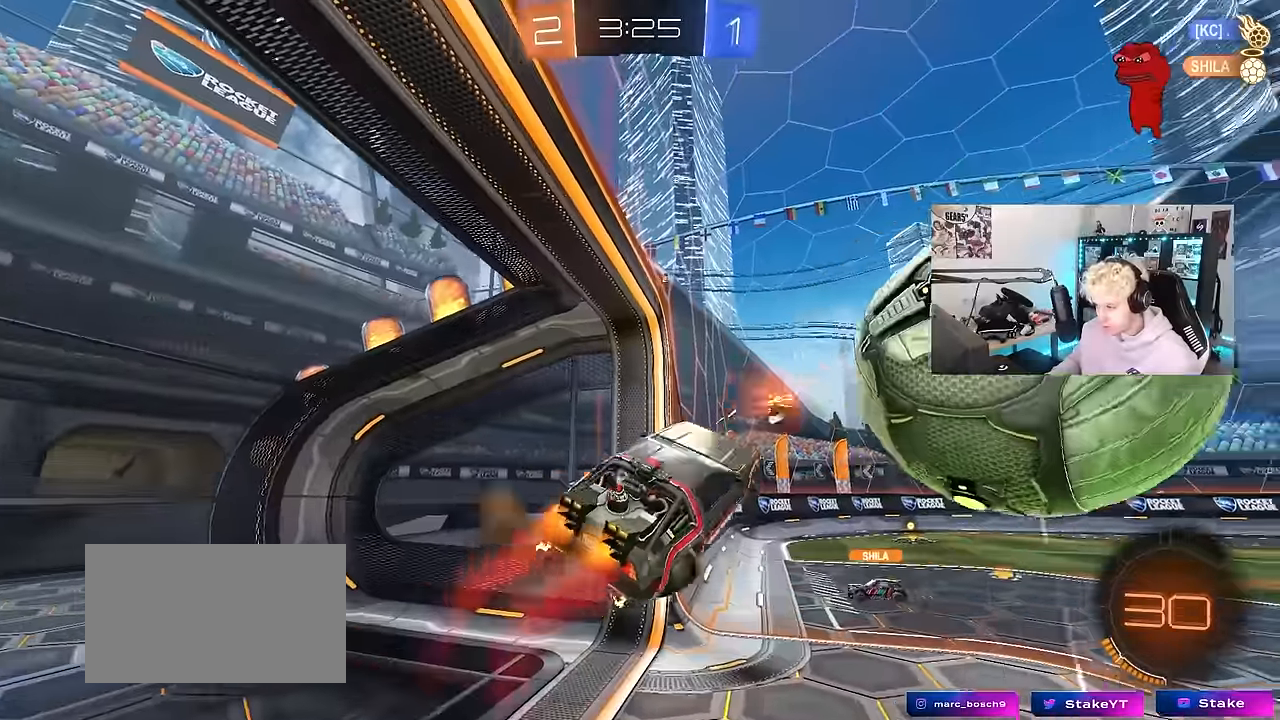
{"keys": ["d", "w"], "mouse": [], "mouse_move": "still", "events": [[67, "s", "down"], [117, "mouse_left", "up"], [117, "w", "up"], [167, "mouse_right", "up"], [317, "space", "down"], [350, "s", "up"], [350, "shift", "up"], [350, "space", "up"], [500, "w", "down"]]}
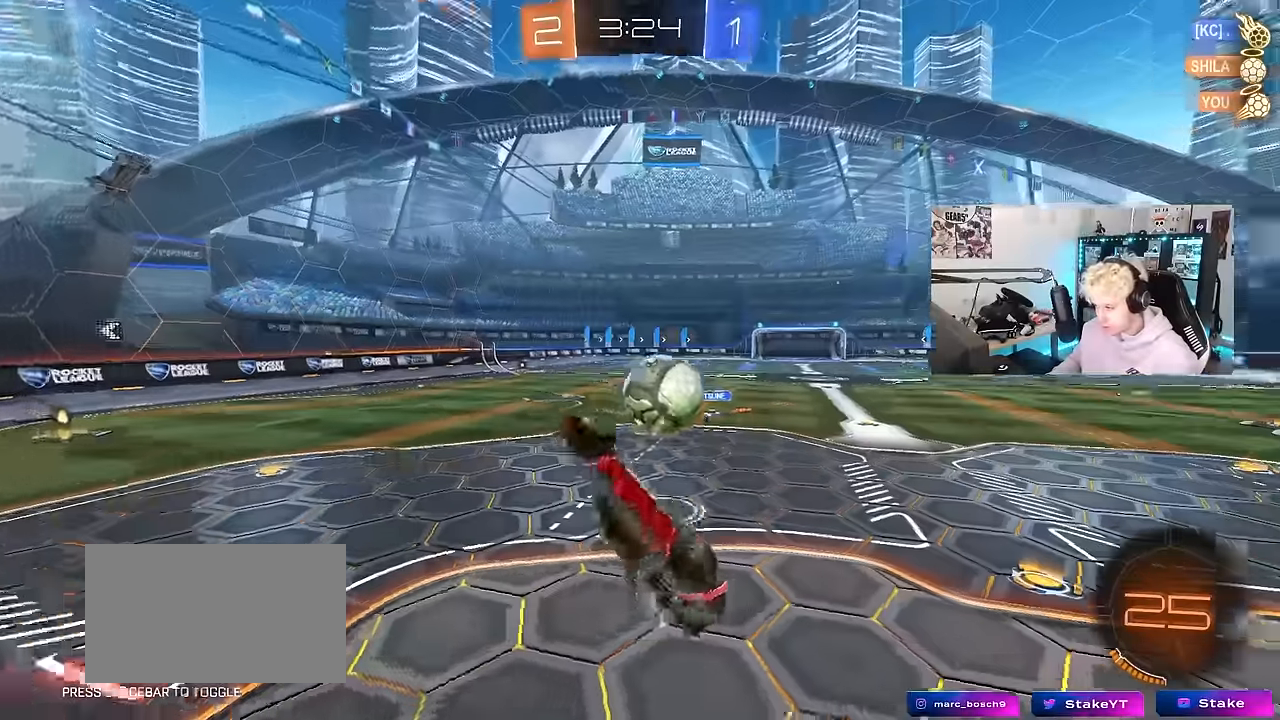
{"keys": ["d", "shift"], "mouse": ["left"], "mouse_move": "still", "events": [[134, "mouse_left", "down"], [234, "w", "up"], [317, "a", "down"], [317, "d", "up"], [317, "s", "down"], [367, "a", "up"], [367, "s", "up"], [367, "shift", "down"], [467, "d", "down"]]}
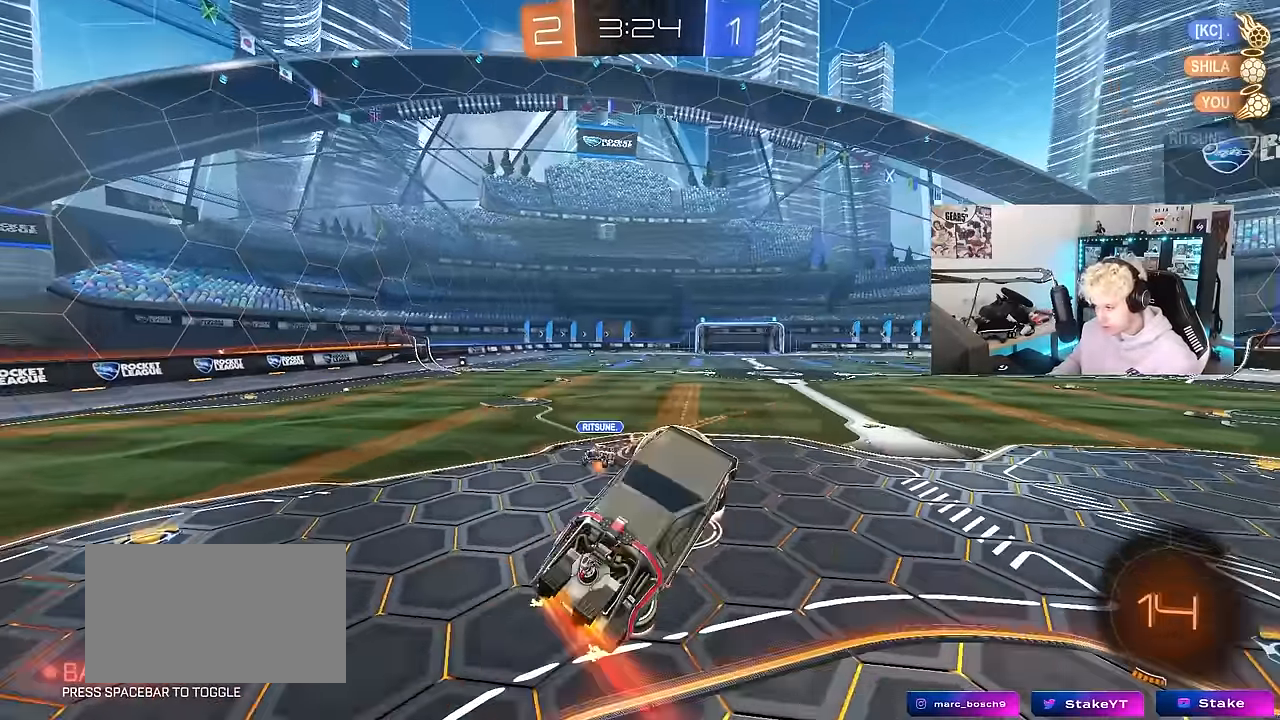
{"keys": ["shift"], "mouse": [], "mouse_move": "up", "events": [[67, "w", "down"], [150, "w", "up"], [250, "mouse_left", "up"], [300, "s", "down"], [384, "d", "up"], [434, "s", "up"]]}
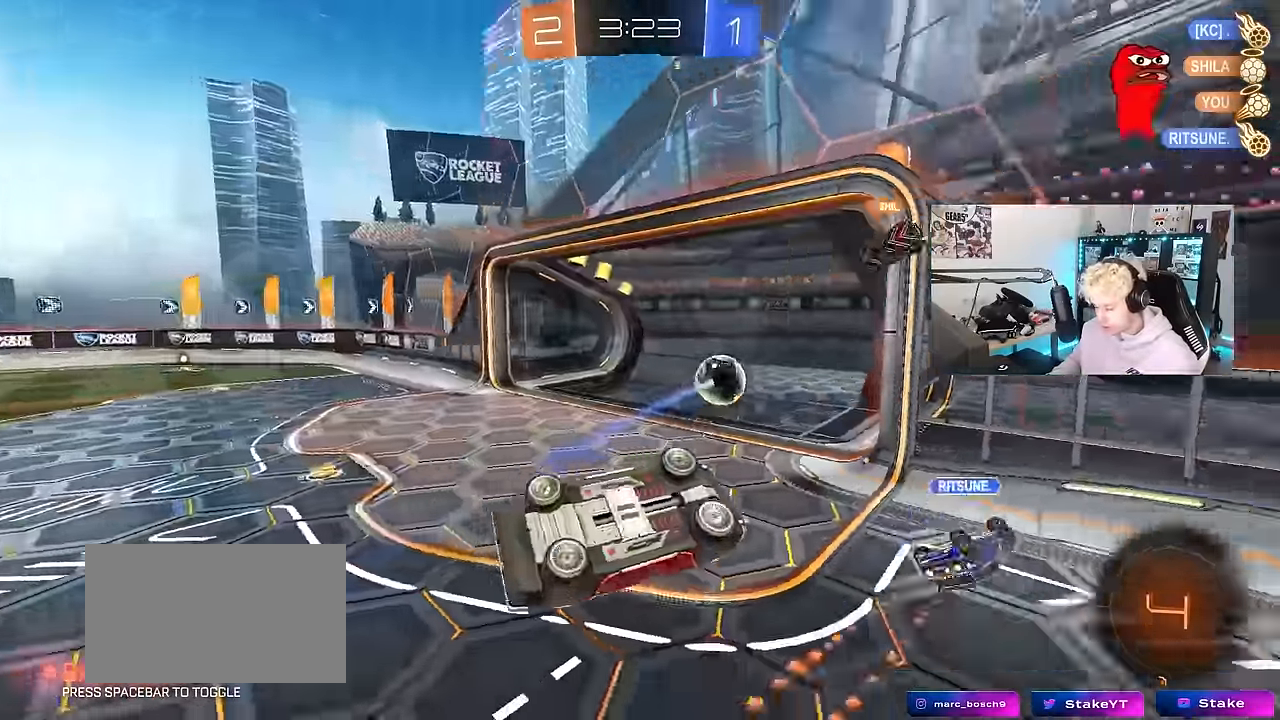
{"keys": ["space"], "mouse": ["right"], "mouse_move": "still", "events": [[167, "shift", "up"], [267, "4", "down"], [350, "4", "up"], [400, "4", "down"], [500, "4", "up"], [500, "mouse_right", "down"], [500, "space", "down"]]}
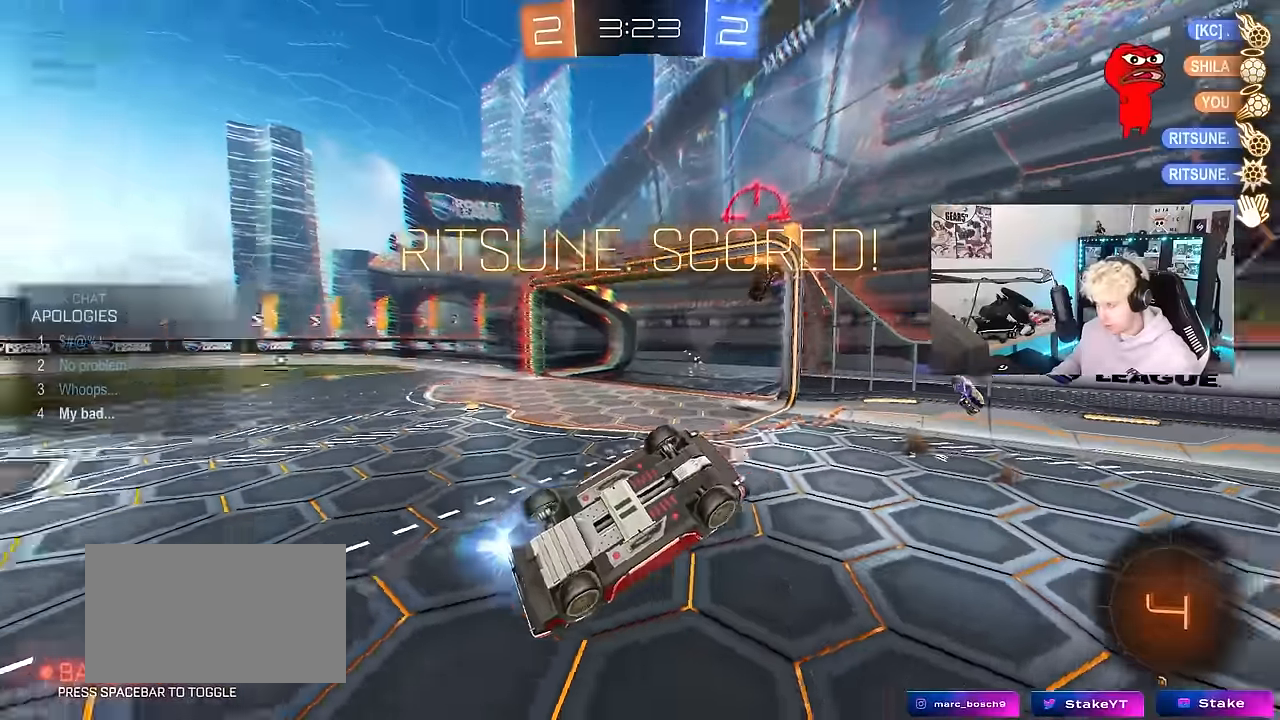
{"keys": ["a", "shift"], "mouse": ["left"], "mouse_move": "still", "events": [[134, "a", "down"], [134, "mouse_right", "up"], [134, "space", "up"], [234, "shift", "down"], [367, "mouse_left", "down"]]}
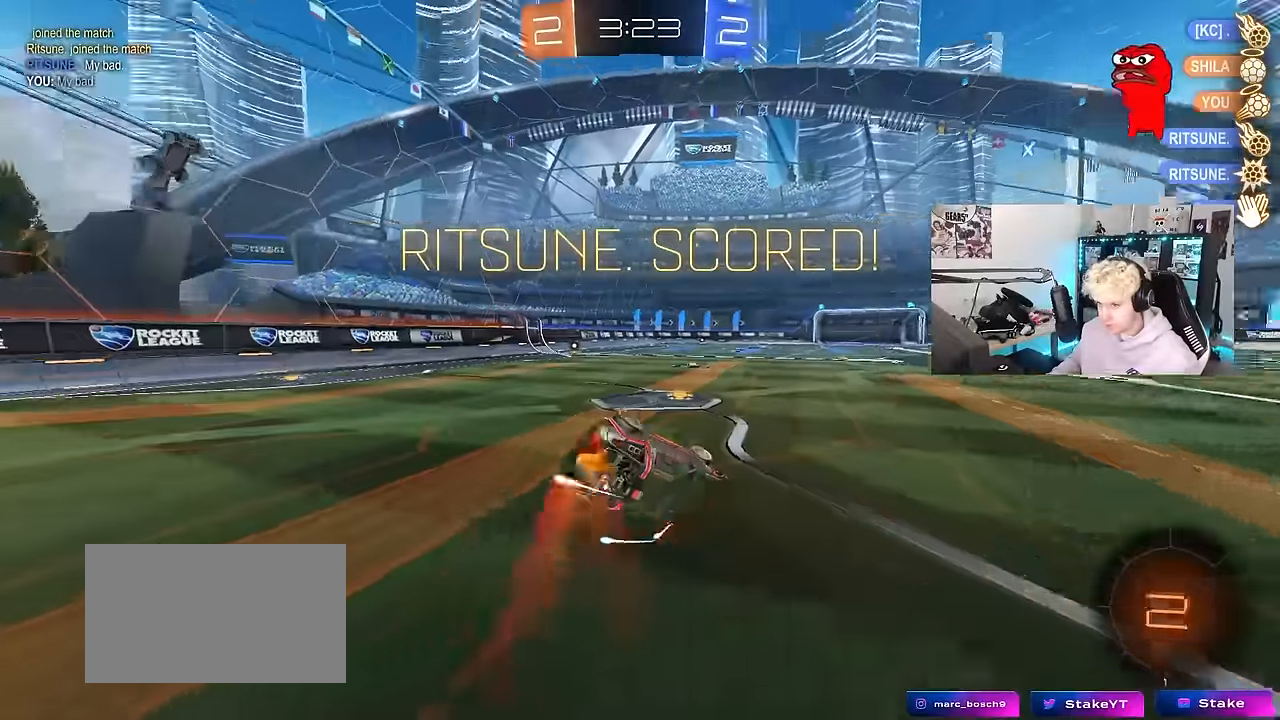
{"keys": ["a", "shift"], "mouse": [], "mouse_move": "still", "events": [[17, "s", "down"], [100, "mouse_left", "up"], [150, "s", "up"], [250, "a", "up"], [334, "d", "down"], [384, "d", "up"], [484, "a", "down"]]}
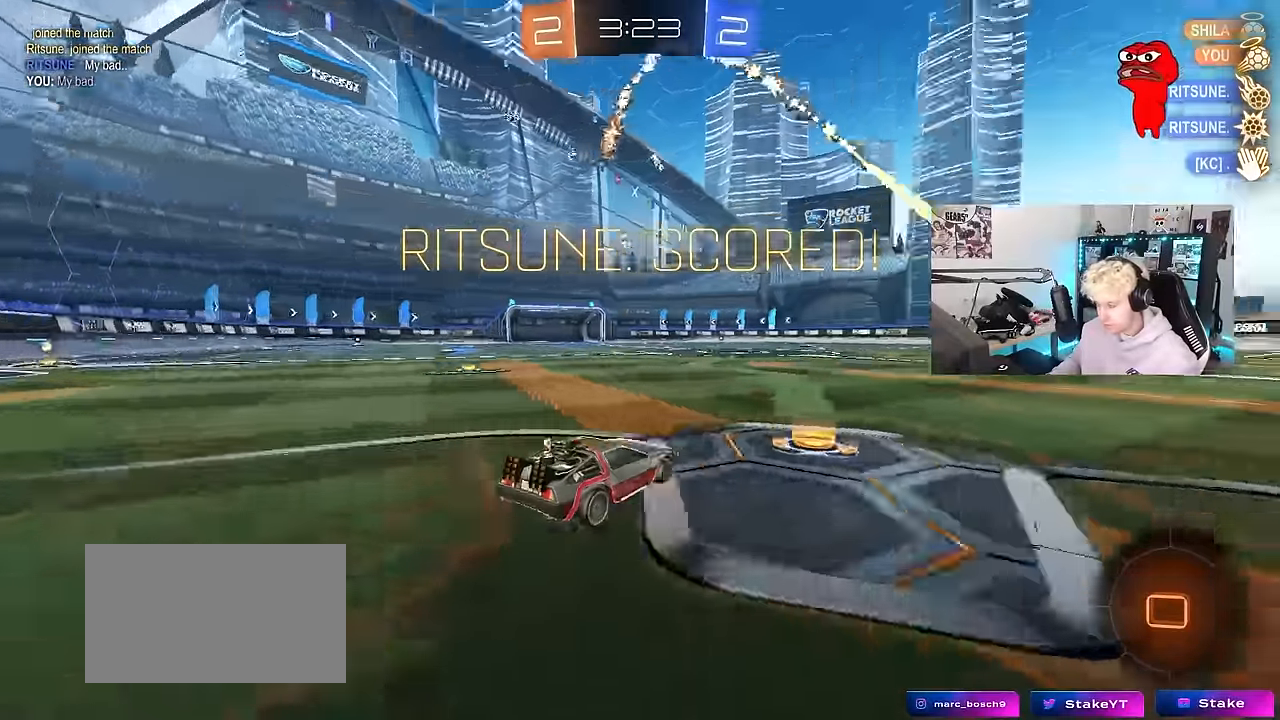
{"keys": ["a", "s", "shift", "space"], "mouse": [], "mouse_move": "up-right", "events": [[34, "mouse_right", "down"], [34, "w", "down"], [117, "mouse_right", "up"], [167, "mouse_right", "down"], [167, "s", "down"], [217, "mouse_left", "down"], [217, "w", "up"], [400, "mouse_left", "up"], [400, "mouse_right", "up"], [400, "space", "down"]]}
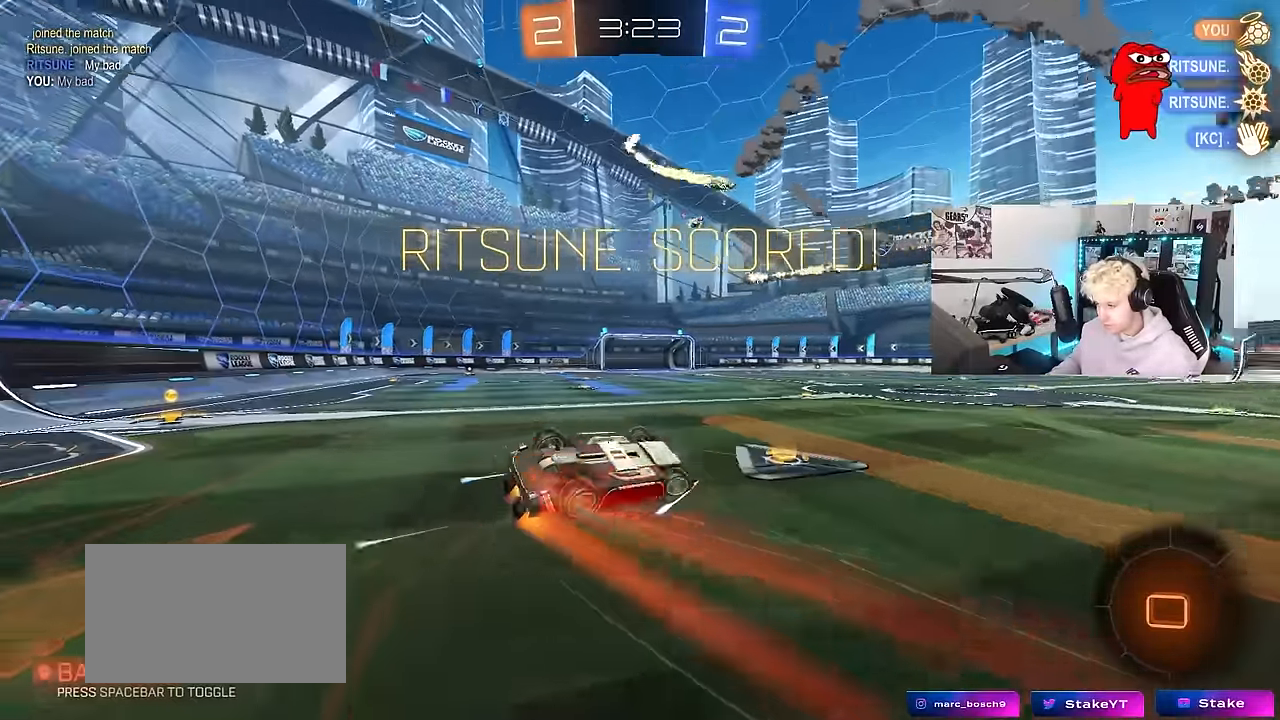
{"keys": ["a", "w"], "mouse": [], "mouse_move": "still", "events": [[50, "s", "up"], [100, "space", "up"], [234, "w", "down"], [284, "shift", "up"]]}
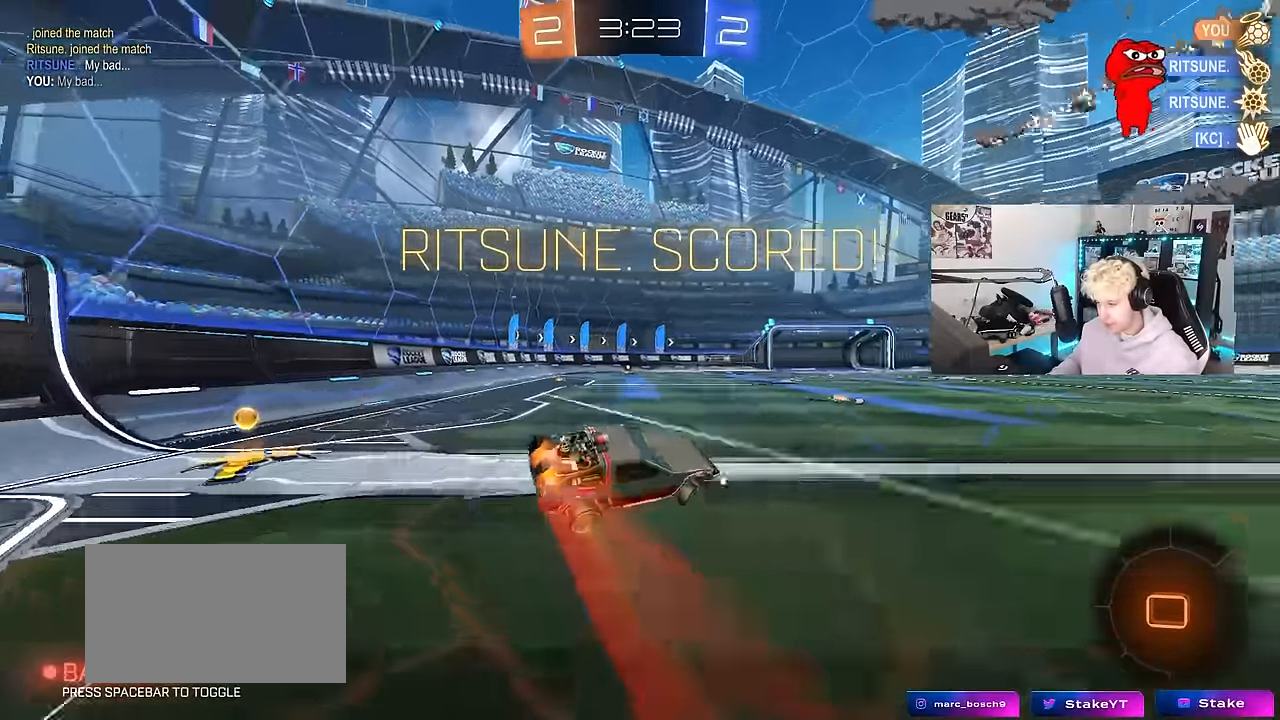
{"keys": ["d", "shift", "w"], "mouse": [], "mouse_move": "still", "events": [[17, "w", "up"], [300, "w", "down"], [334, "a", "up"], [334, "mouse_right", "down"], [384, "d", "down"], [384, "shift", "down"], [484, "mouse_right", "up"]]}
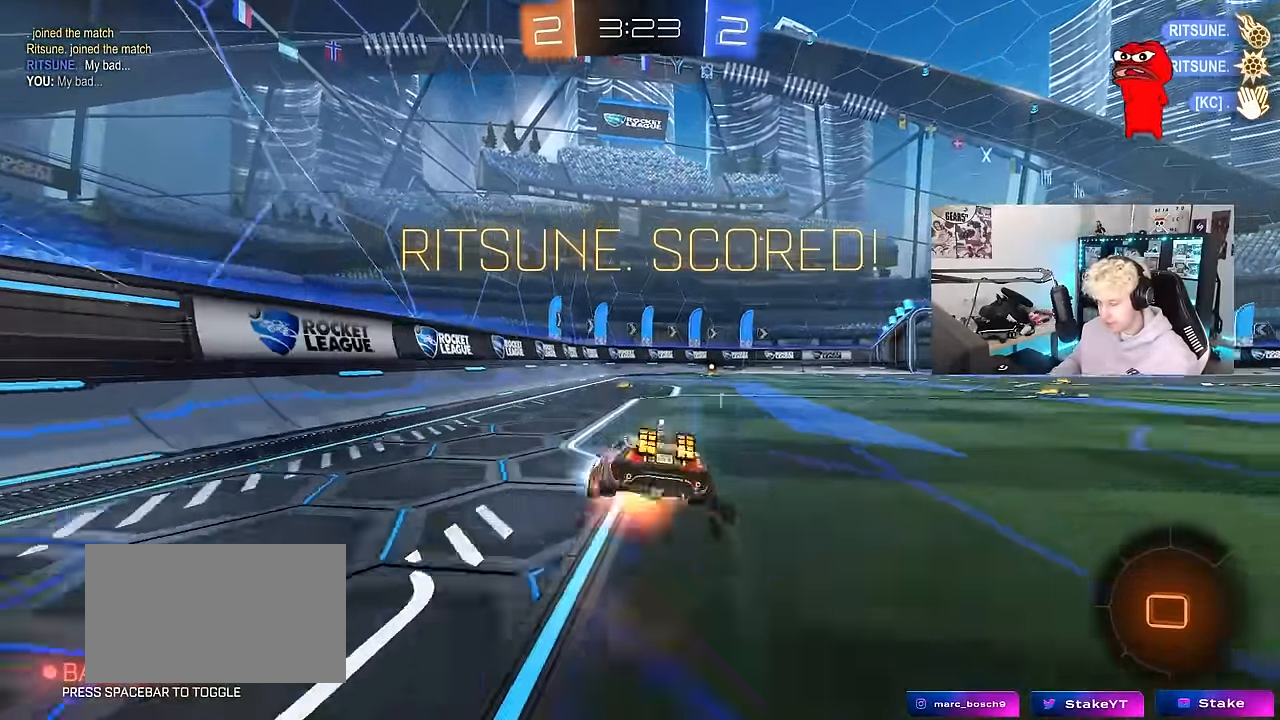
{"keys": ["d", "shift"], "mouse": [], "mouse_move": "still", "events": [[34, "mouse_right", "down"], [117, "s", "down"], [117, "w", "up"], [217, "mouse_right", "up"], [367, "s", "up"]]}
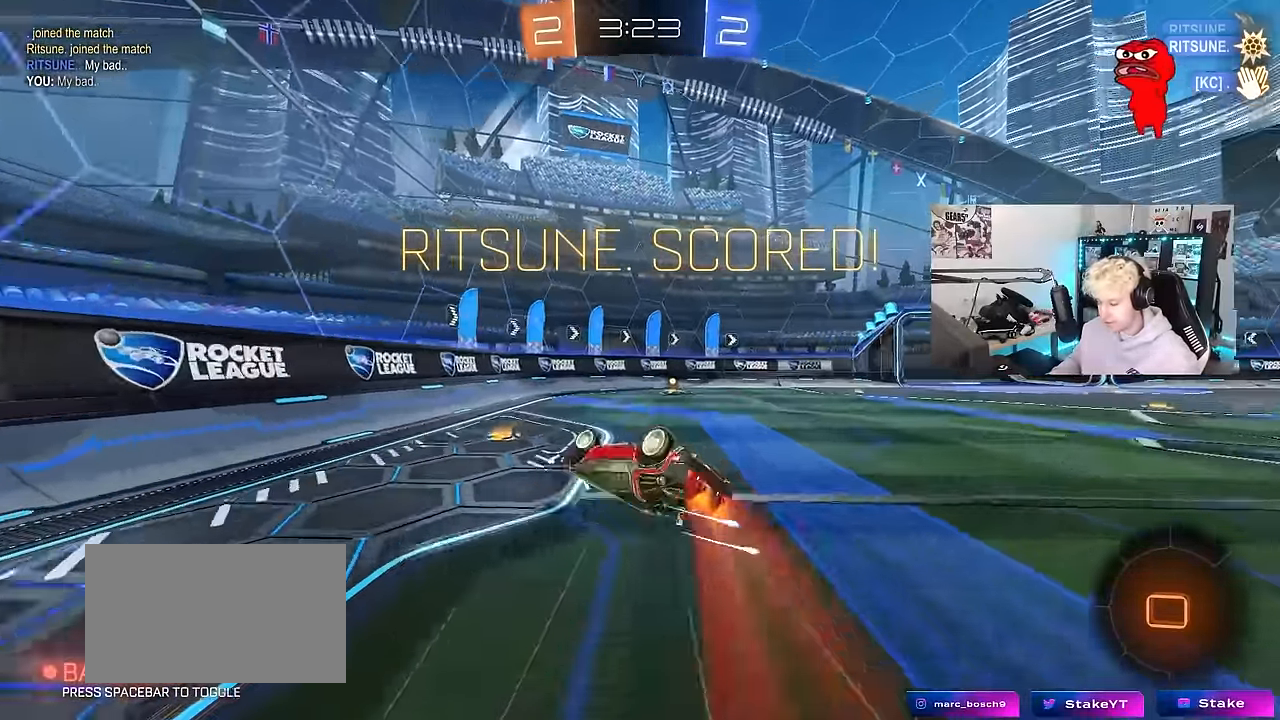
{"keys": [], "mouse": [], "mouse_move": "still", "events": [[134, "s", "down"], [184, "shift", "up"], [284, "d", "up"], [284, "s", "up"]]}
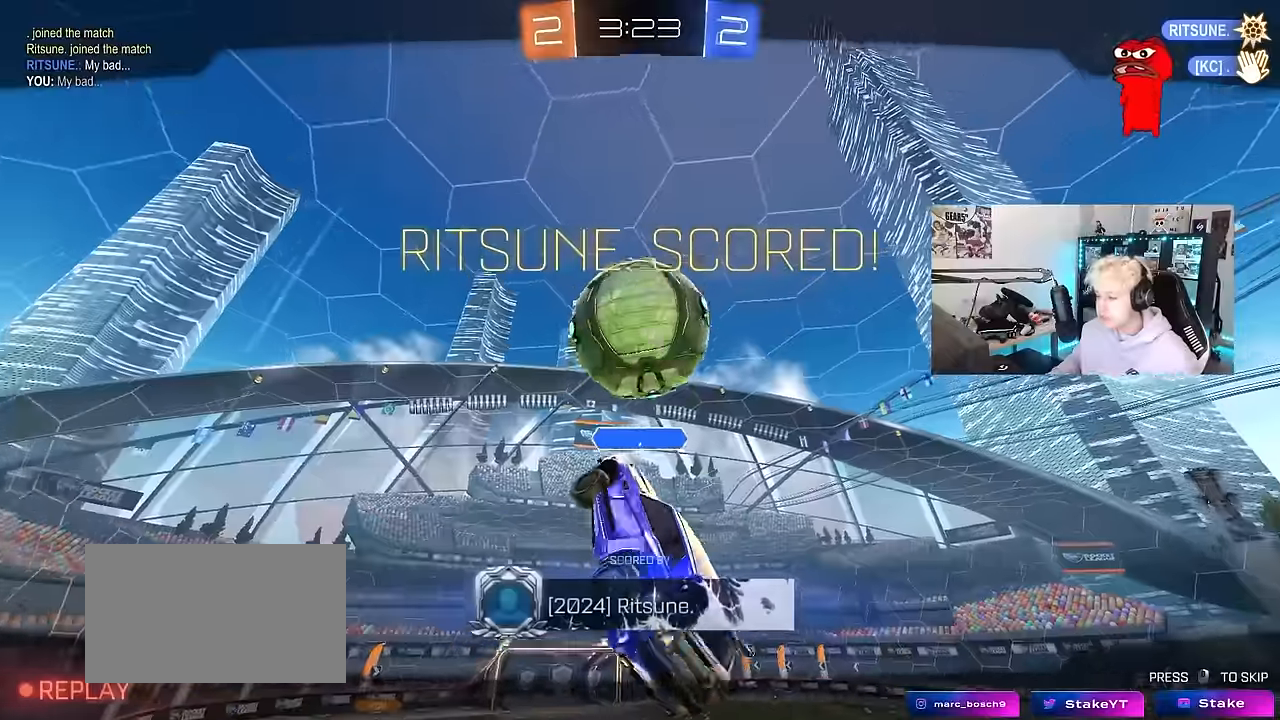
{"keys": [], "mouse": [], "mouse_move": "still", "events": []}
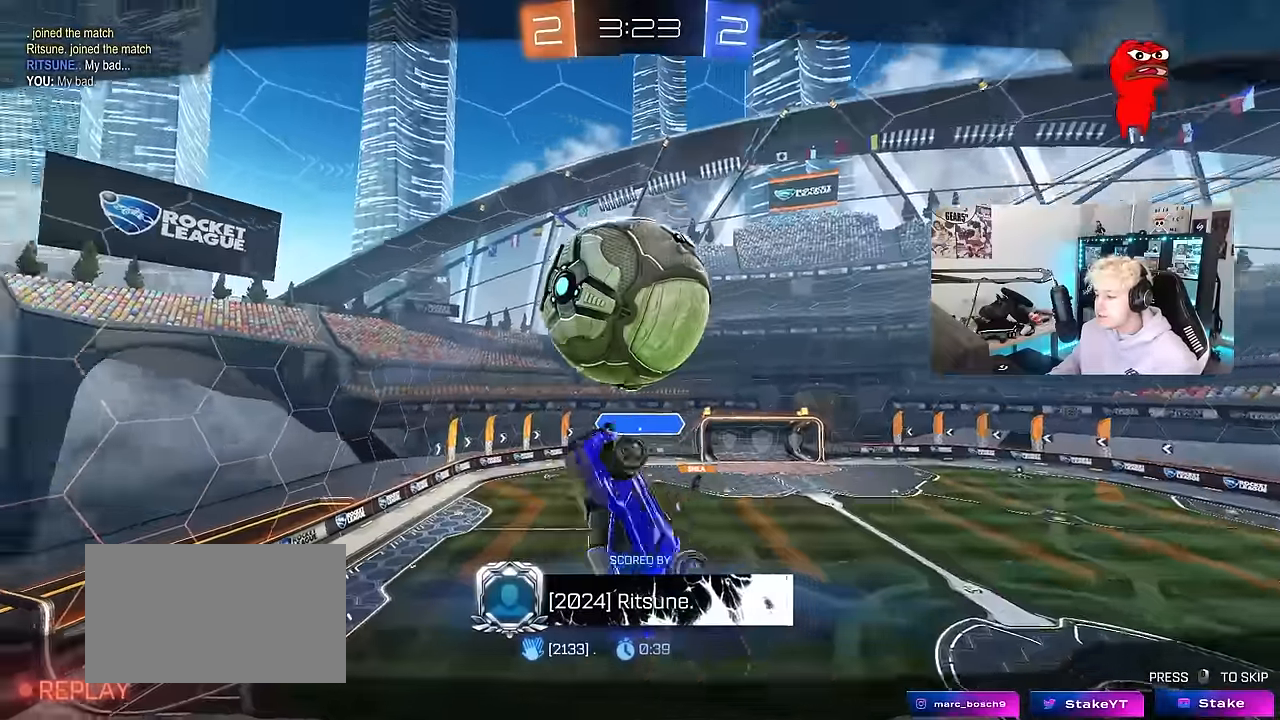
{"keys": [], "mouse": [], "mouse_move": "still", "events": []}
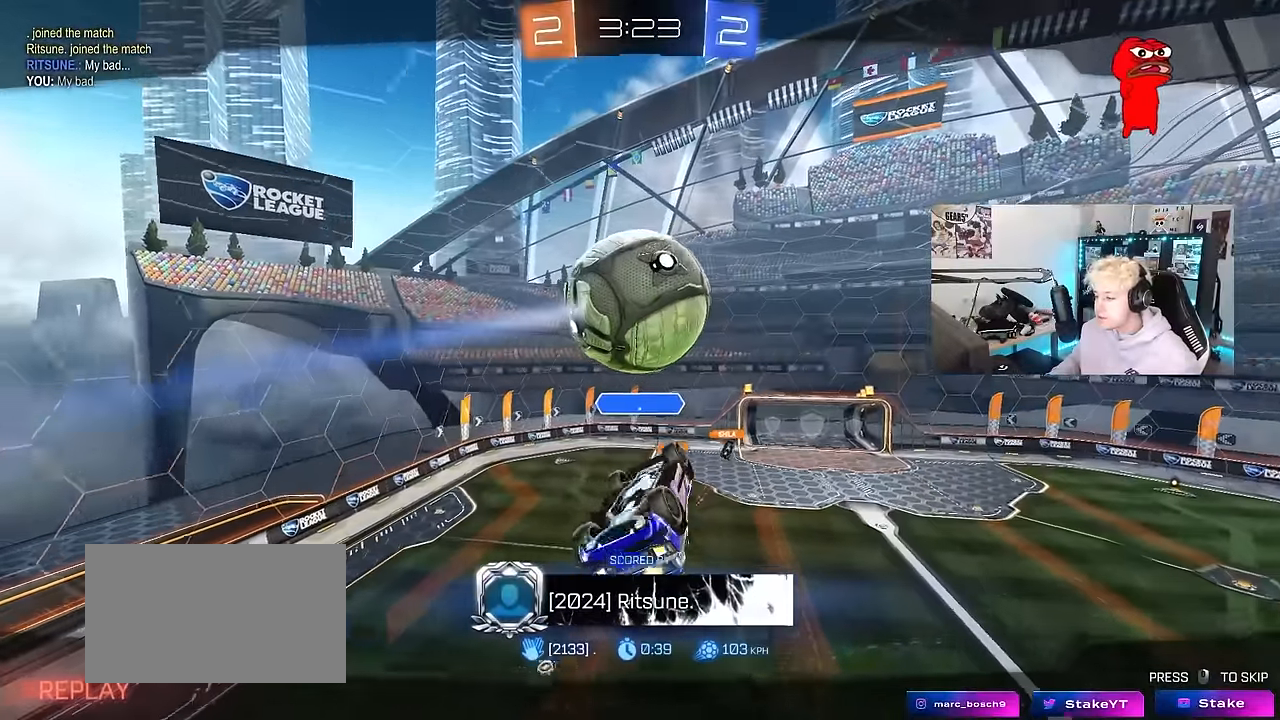
{"keys": [], "mouse": [], "mouse_move": "still", "events": []}
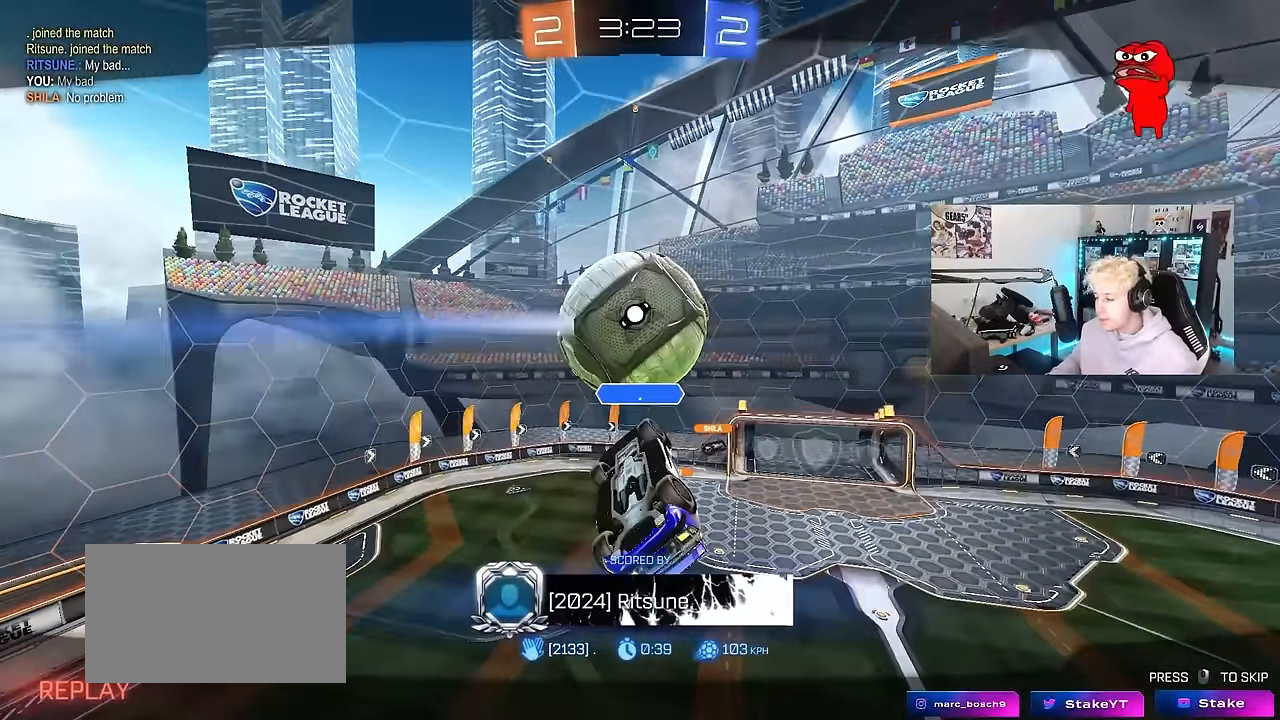
{"keys": [], "mouse": [], "mouse_move": "still", "events": []}
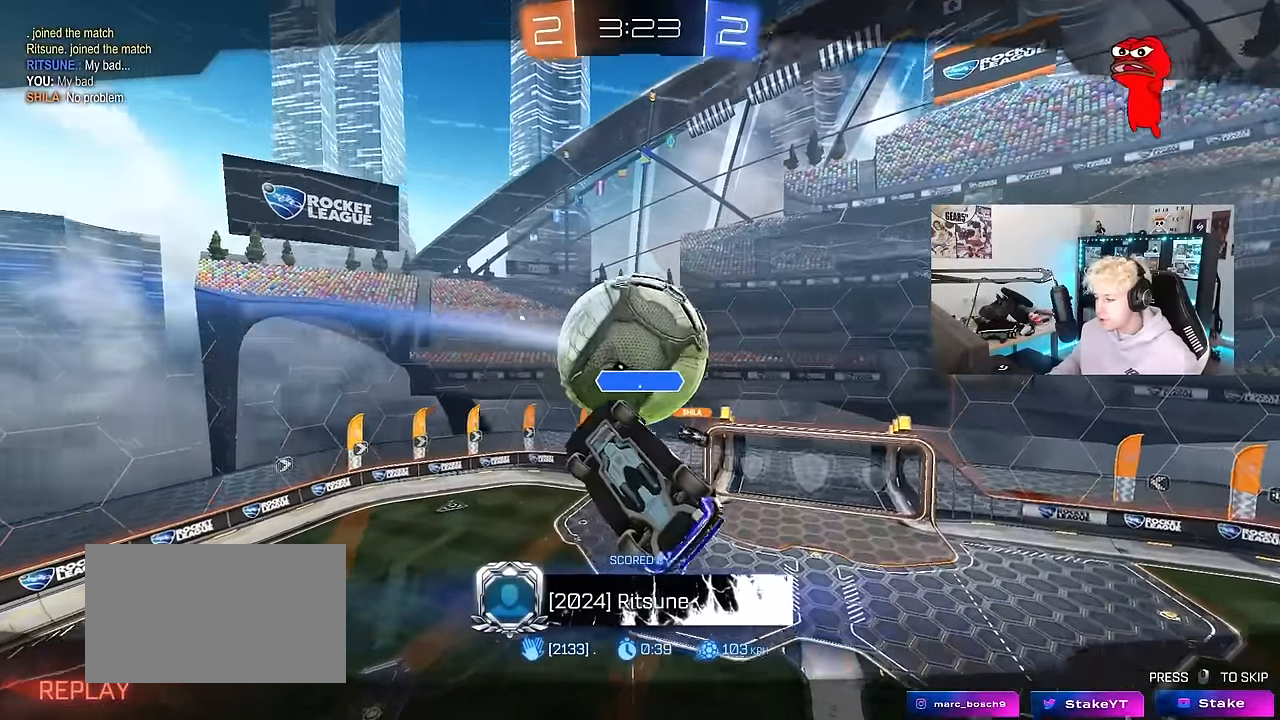
{"keys": [], "mouse": [], "mouse_move": "still", "events": []}
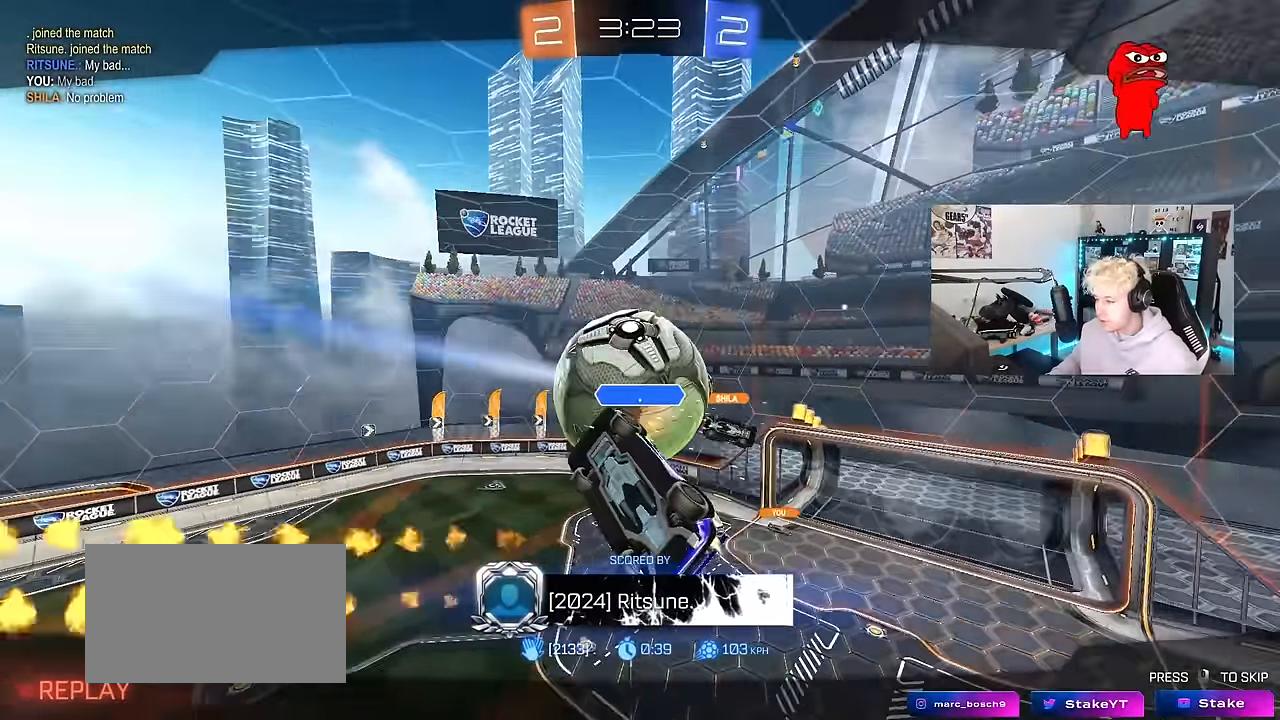
{"keys": [], "mouse": [], "mouse_move": "still", "events": []}
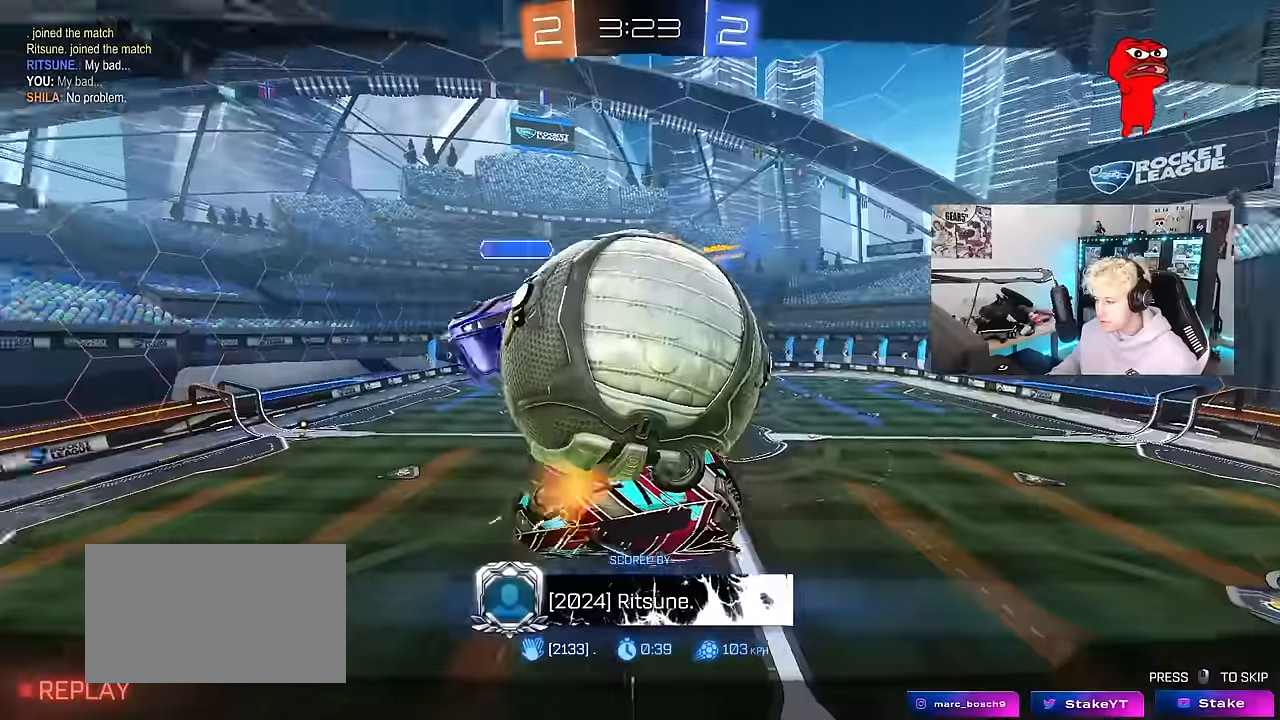
{"keys": [], "mouse": [], "mouse_move": "still", "events": []}
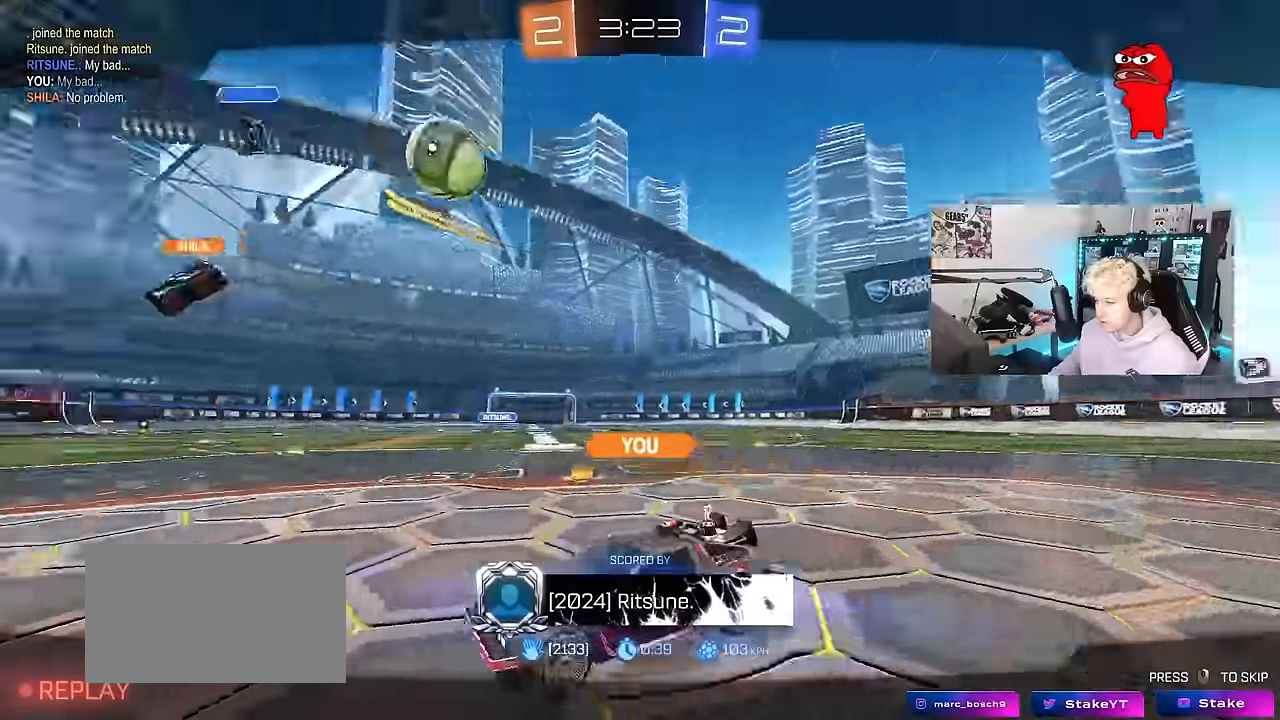
{"keys": [], "mouse": [], "mouse_move": "still", "events": []}
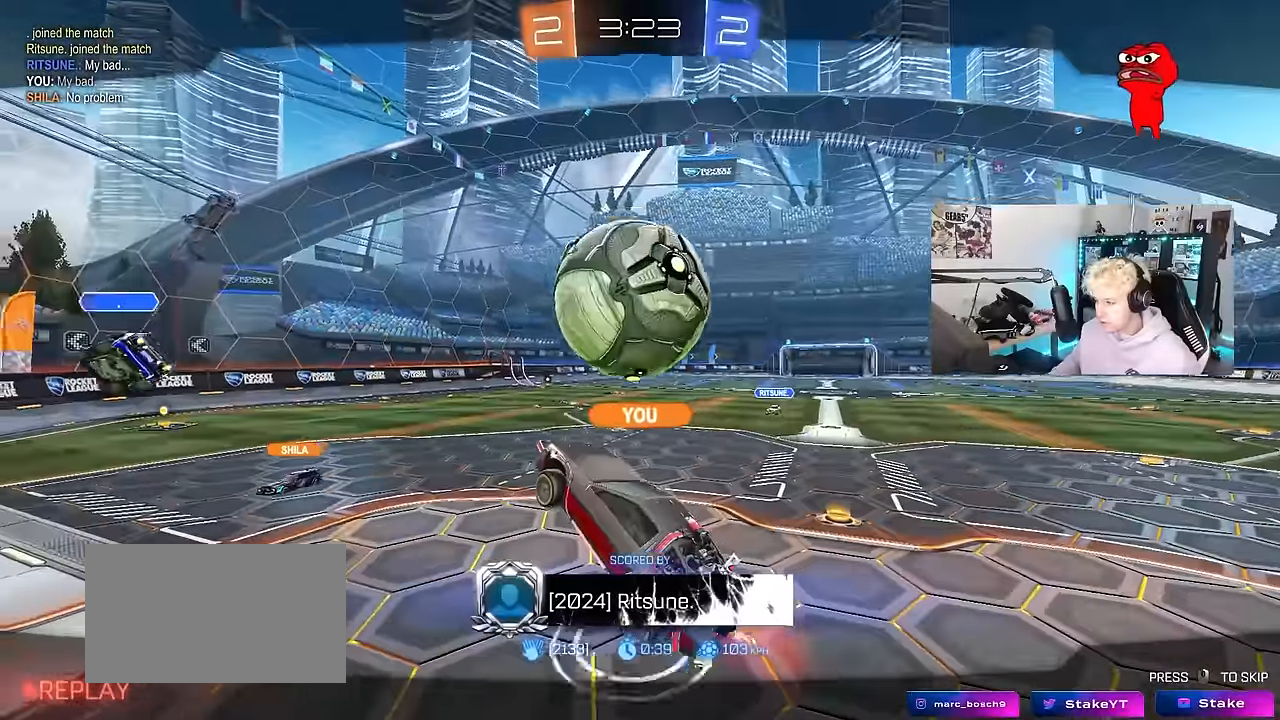
{"keys": [], "mouse": [], "mouse_move": "still", "events": []}
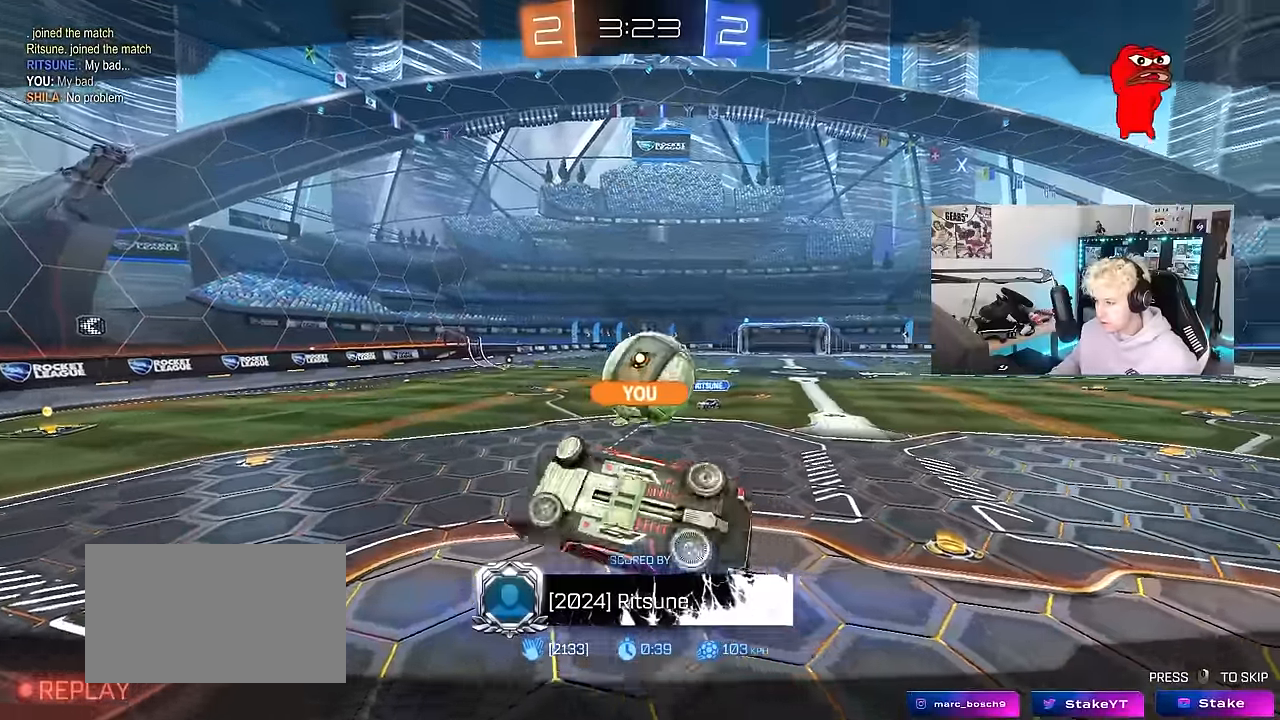
{"keys": [], "mouse": ["right"], "mouse_move": "still", "events": [[200, "mouse_right", "down"], [350, "mouse_right", "up"], [384, "mouse_right", "down"]]}
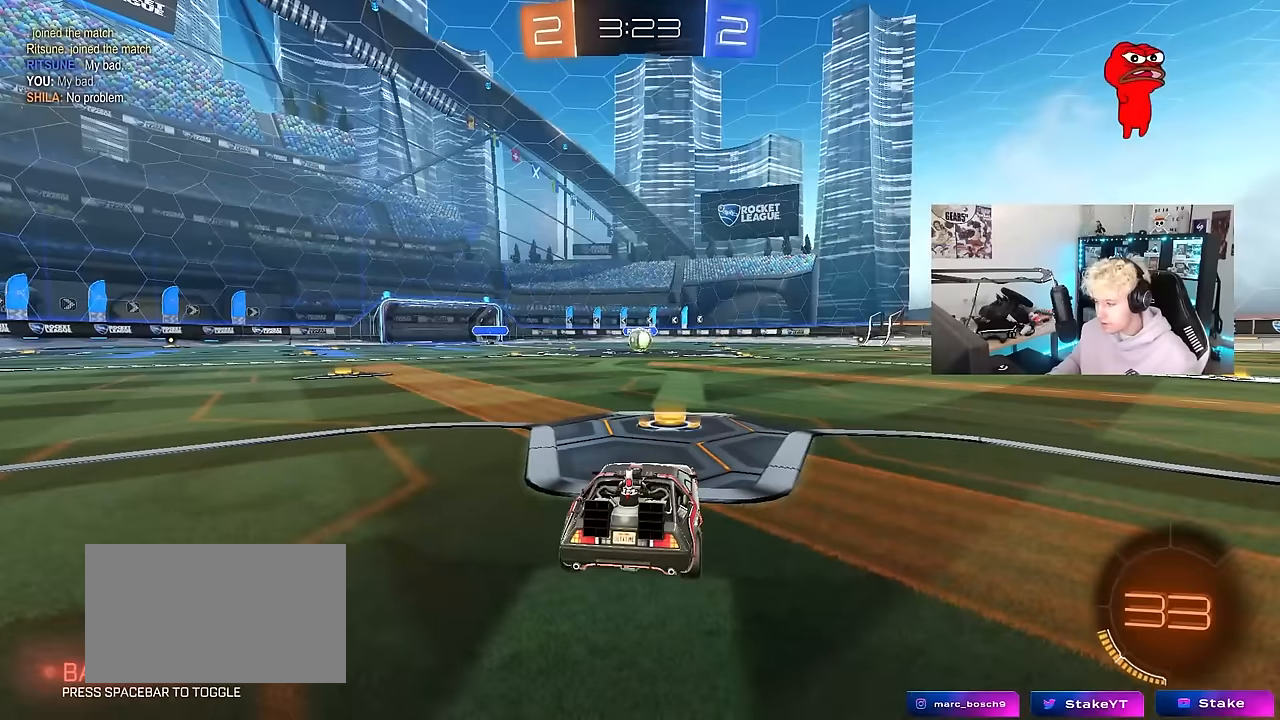
{"keys": [], "mouse": [], "mouse_move": "still", "events": [[117, "mouse_right", "up"]]}
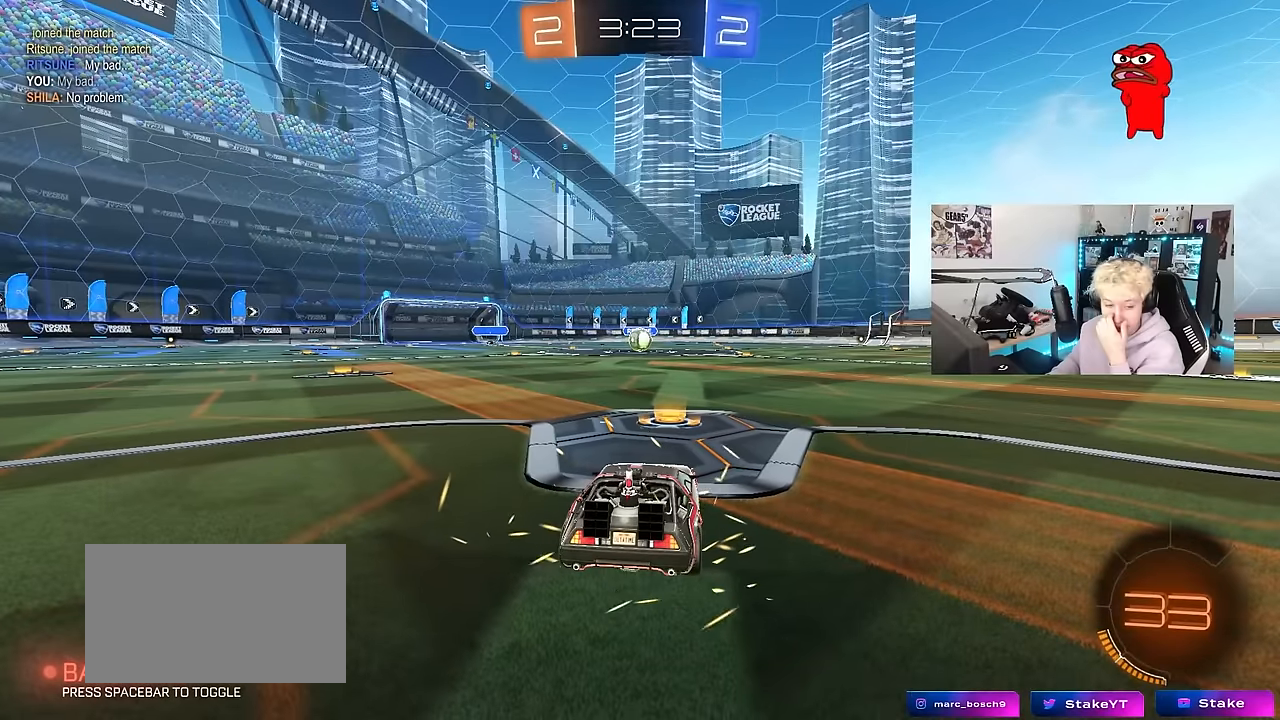
{"keys": [], "mouse": [], "mouse_move": "still", "events": []}
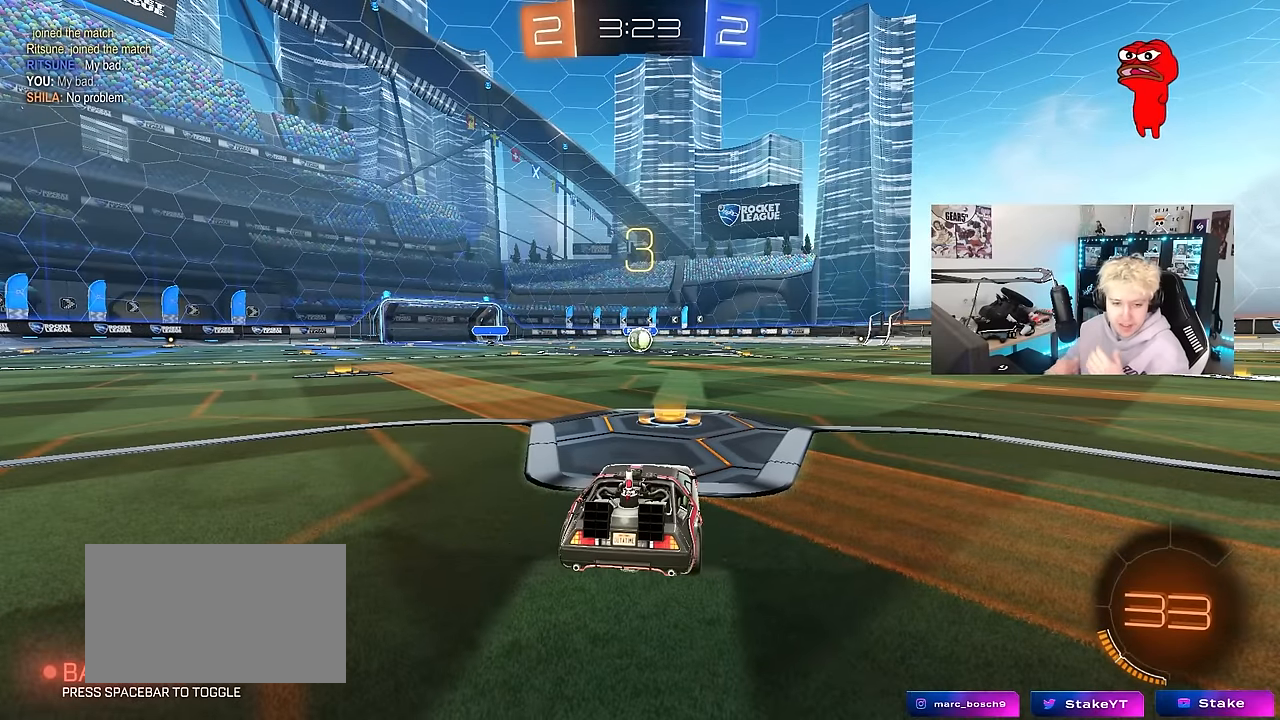
{"keys": [], "mouse": [], "mouse_move": "still", "events": []}
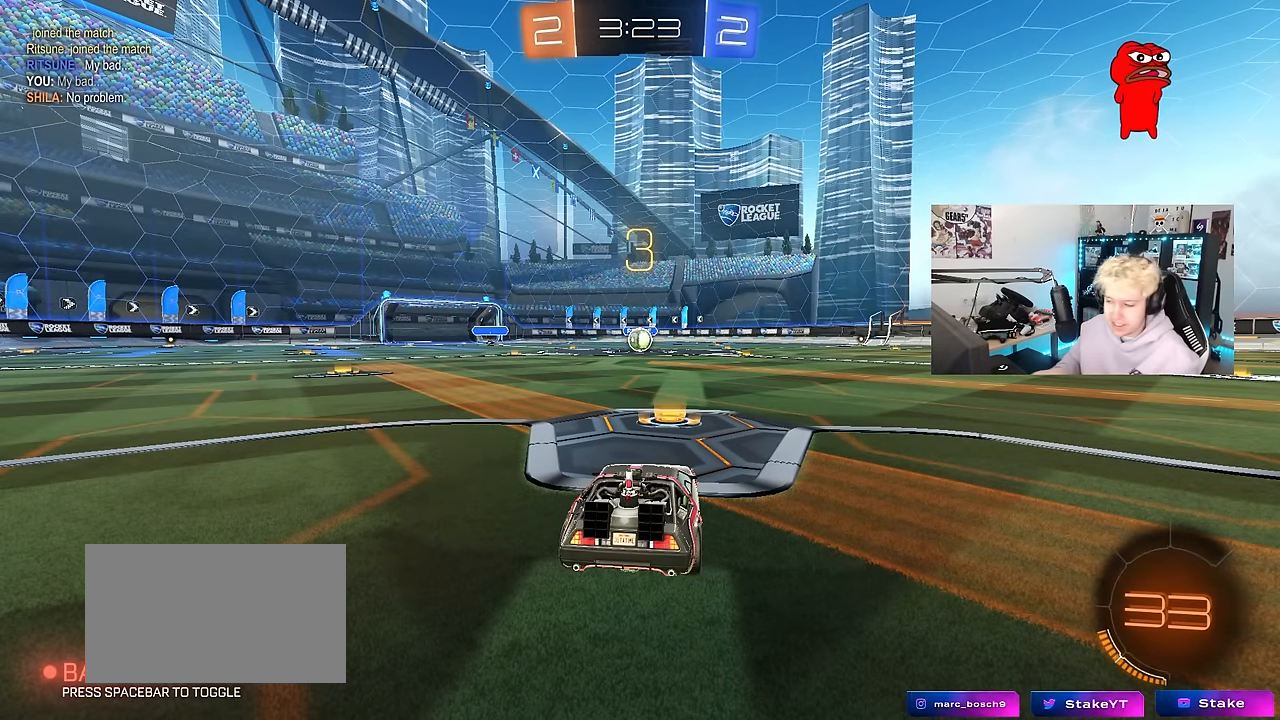
{"keys": ["tab"], "mouse": ["left"], "mouse_move": "up", "events": [[84, "space", "down"], [117, "mouse_left", "down"], [217, "space", "up"], [400, "space", "down"], [400, "tab", "down"], [500, "space", "up"]]}
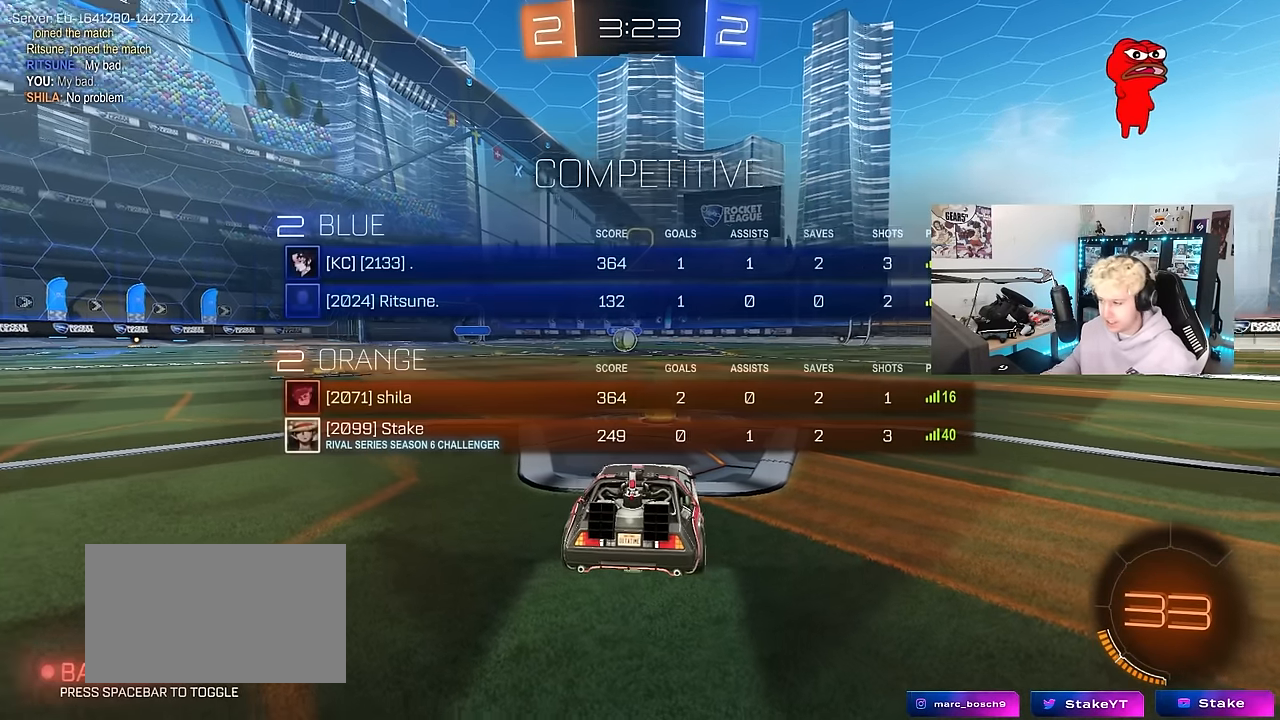
{"keys": ["tab", "w"], "mouse": ["left"], "mouse_move": "down-left", "events": [[417, "w", "down"]]}
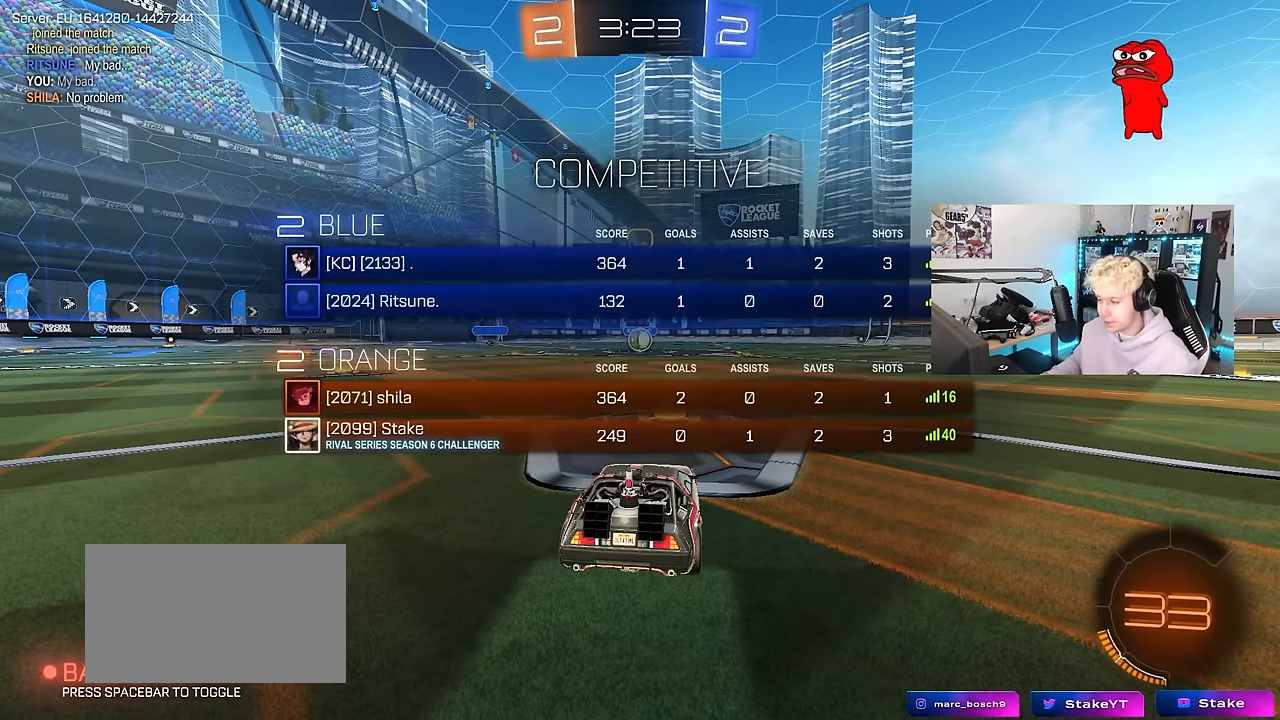
{"keys": ["w"], "mouse": ["left"], "mouse_move": "left", "events": [[200, "tab", "up"]]}
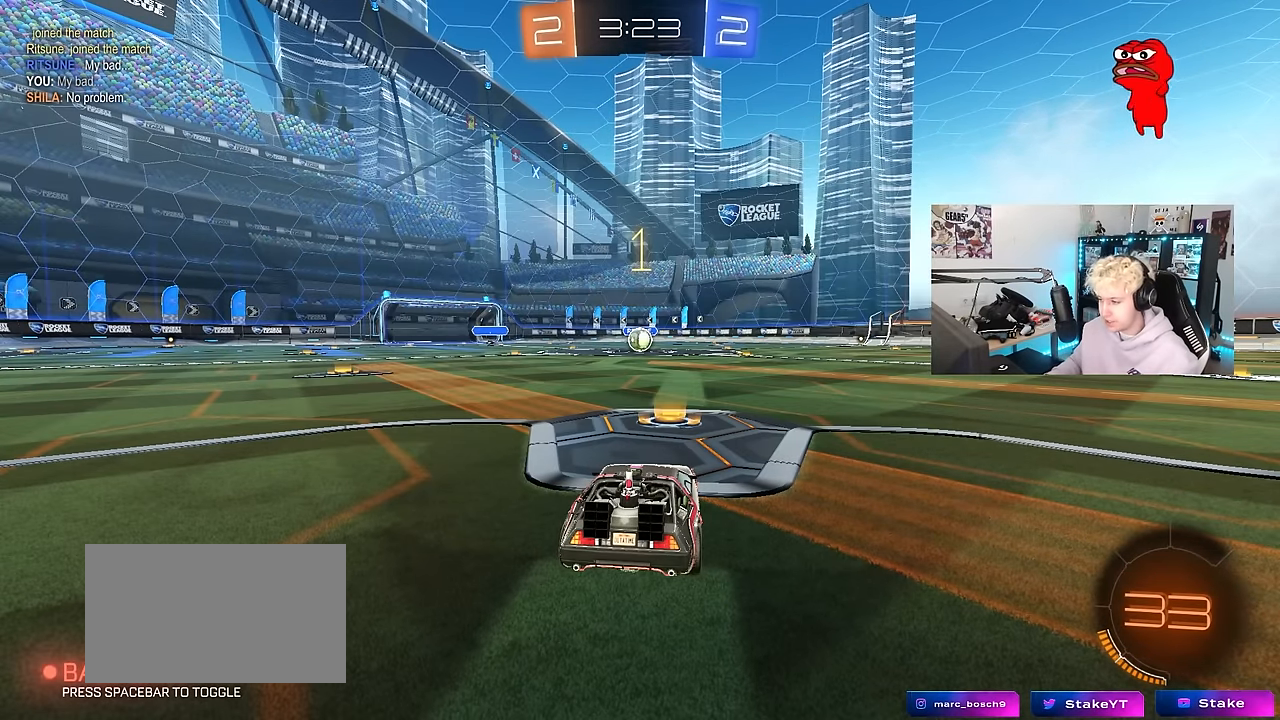
{"keys": ["w"], "mouse": ["left"], "mouse_move": "left", "events": []}
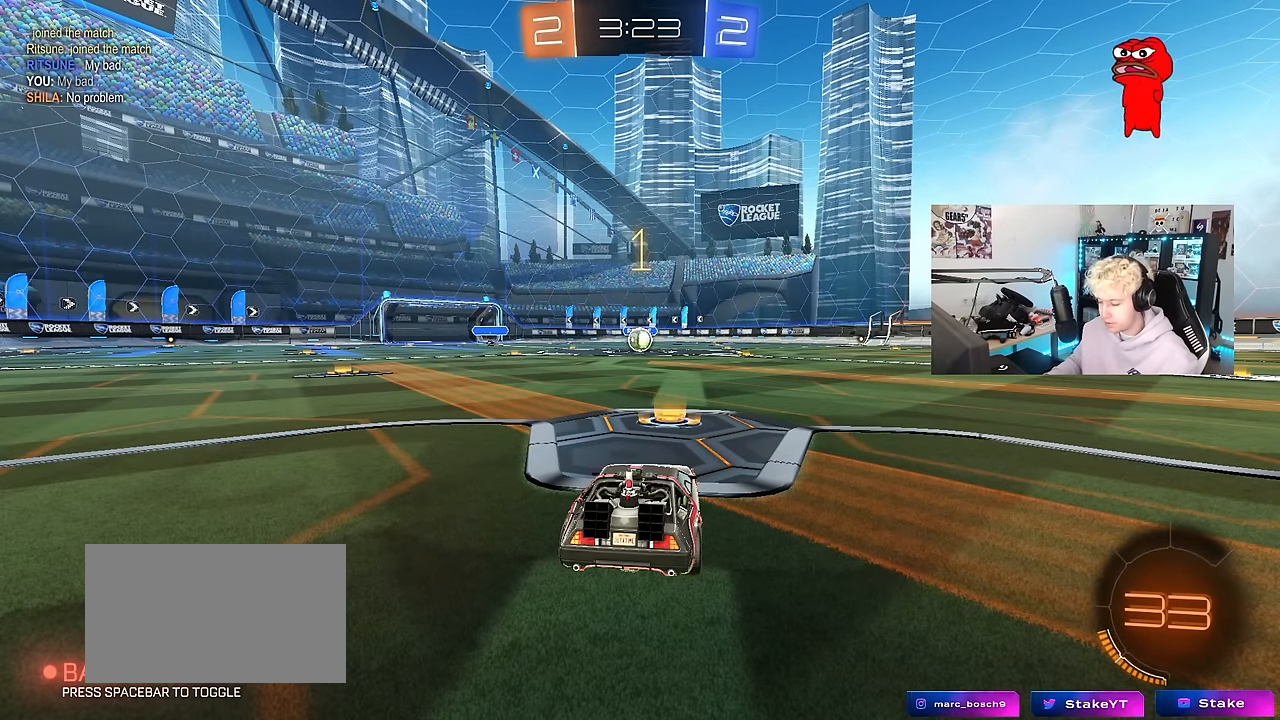
{"keys": ["w"], "mouse": ["left"], "mouse_move": "still", "events": []}